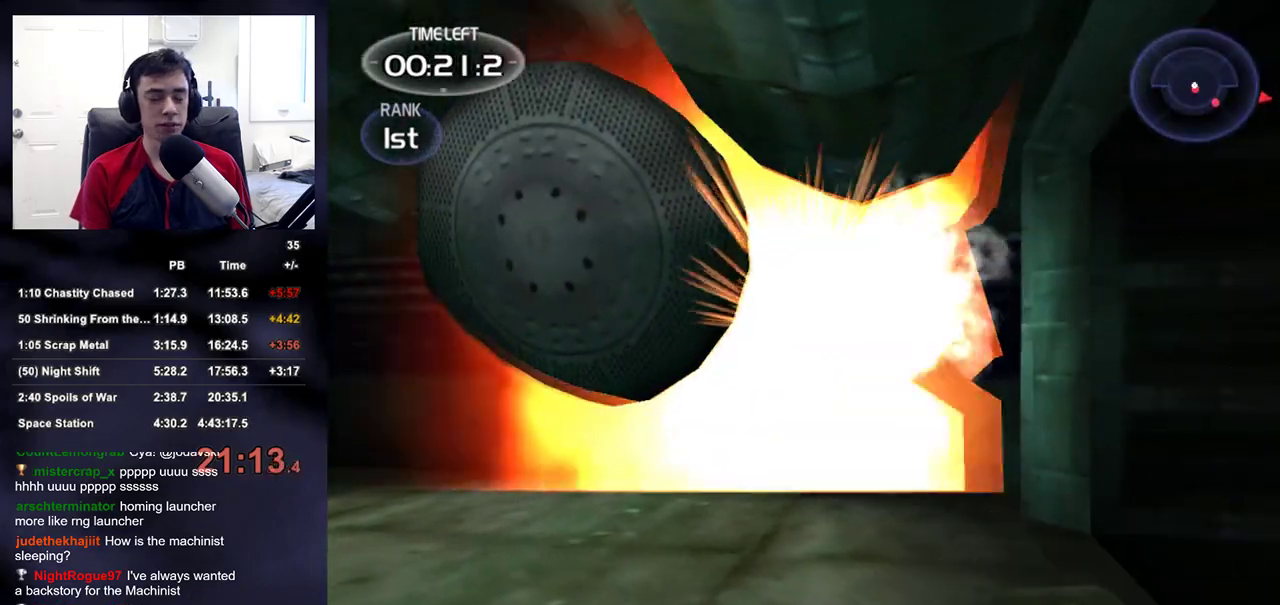
Gameplay with a controller (PlayStation layout); each line is a JSON object with the inputs held at the frame after it. "events" lists button and stick changes between this image and that frame as [ms after this image, input, new state], when the widget could be followed in between. Not read: L1 L3 R1 R3.
{"buttons": ["DPAD_UP", "DPAD_RIGHT"], "left_stick": "center", "right_stick": "center", "events": [[33, "left_stick", "down-right"], [133, "left_stick", "center"], [467, "DPAD_RIGHT", "down"], [483, "DPAD_UP", "down"]]}
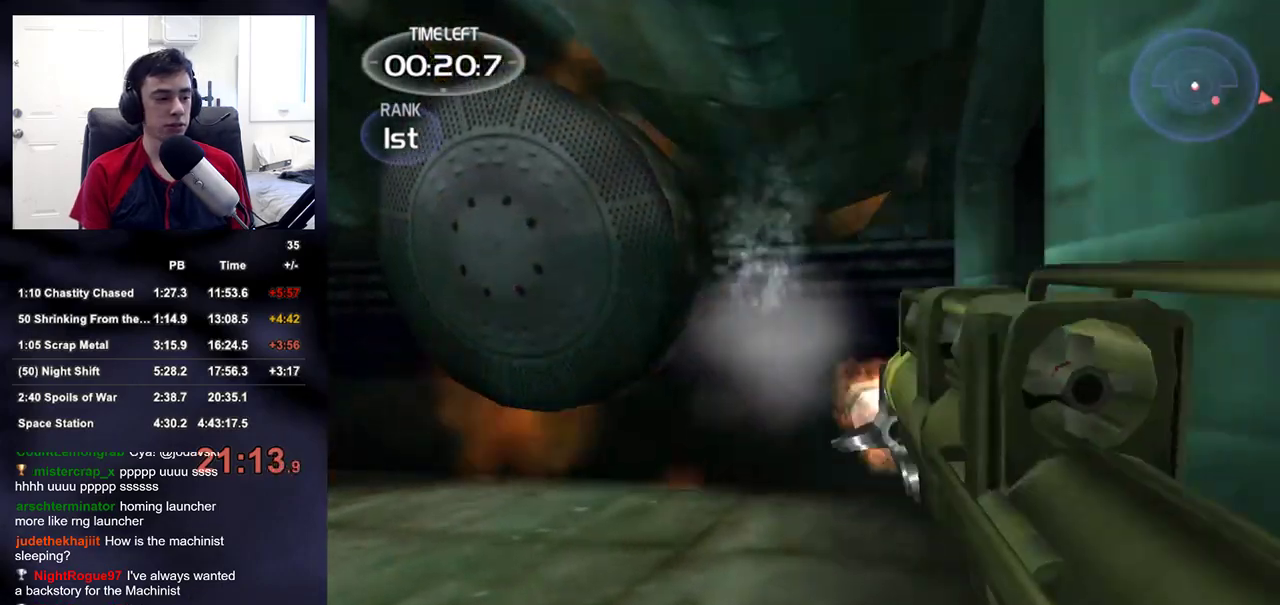
{"buttons": [], "left_stick": "center", "right_stick": "center", "events": [[33, "DPAD_LEFT", "down"], [33, "DPAD_RIGHT", "up"], [100, "DPAD_UP", "up"], [167, "DPAD_LEFT", "up"]]}
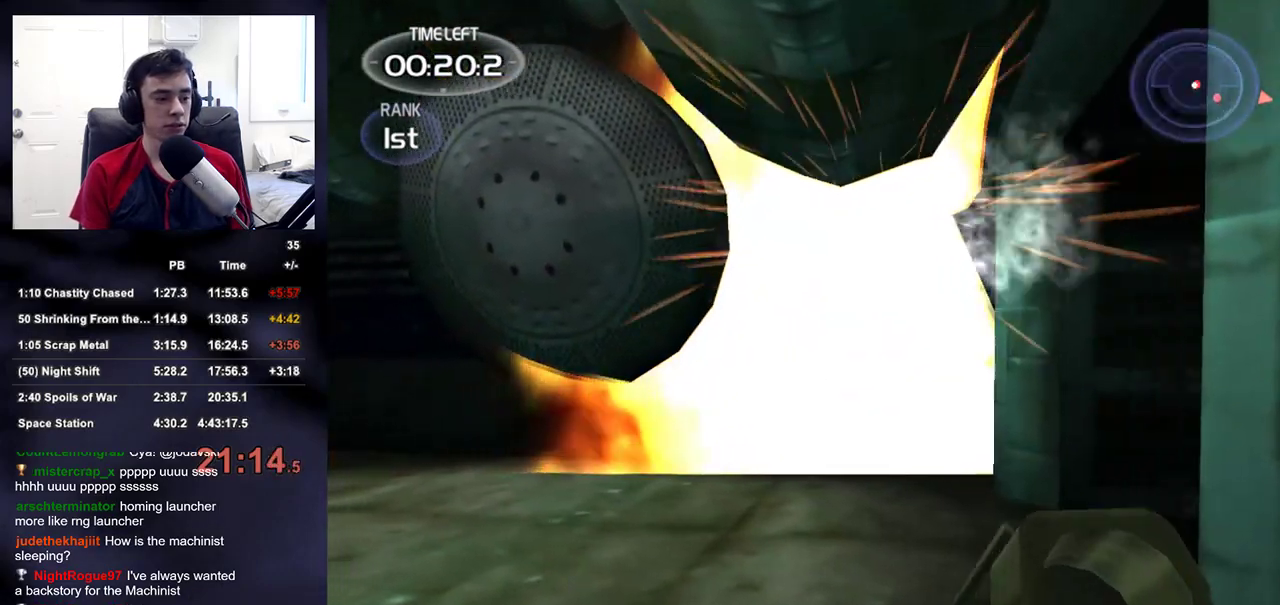
{"buttons": ["DPAD_LEFT"], "left_stick": "center", "right_stick": "center", "events": [[267, "DPAD_RIGHT", "down"], [283, "DPAD_UP", "down"], [350, "DPAD_LEFT", "down"], [350, "DPAD_RIGHT", "up"], [400, "DPAD_UP", "up"]]}
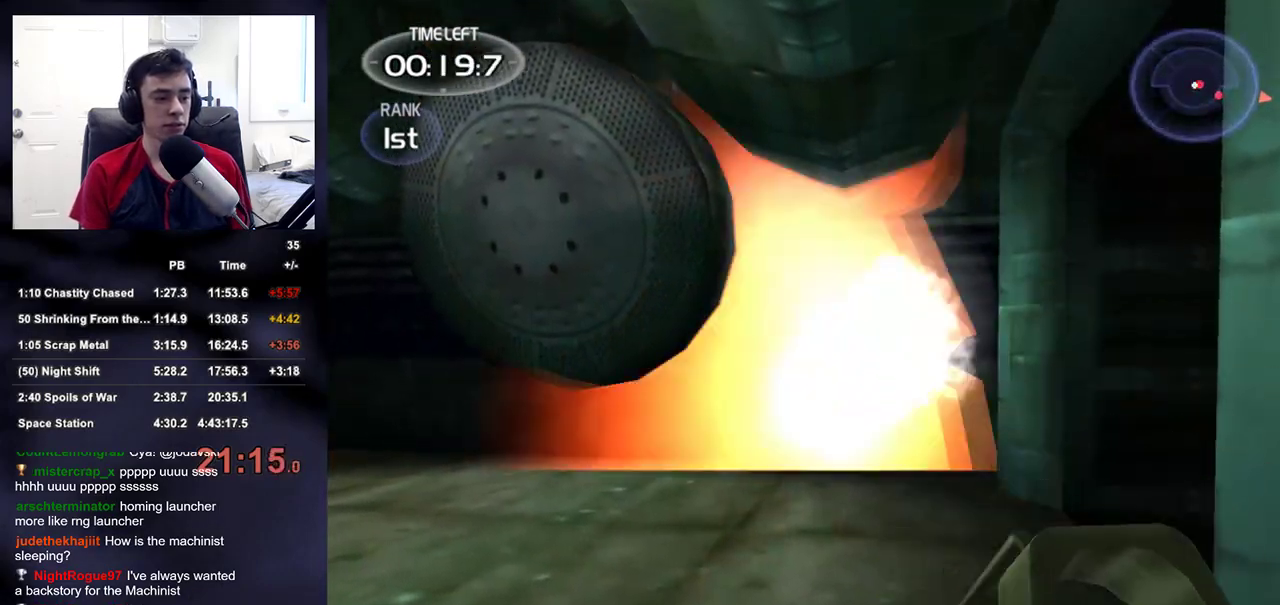
{"buttons": [], "left_stick": "center", "right_stick": "center", "events": [[33, "DPAD_LEFT", "up"]]}
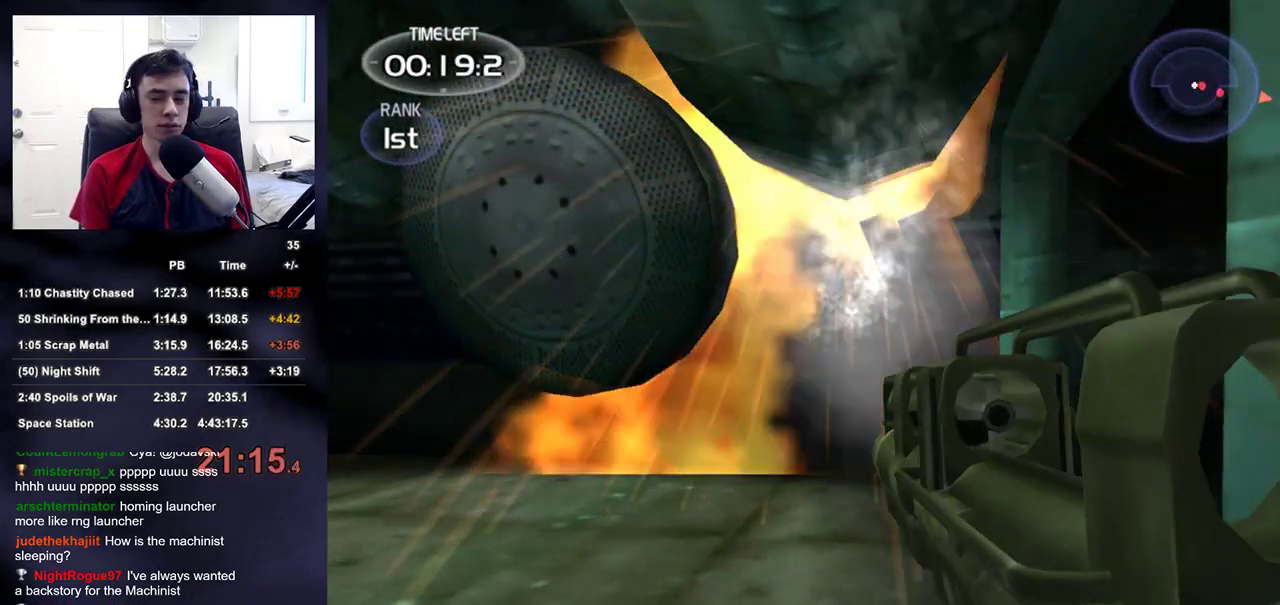
{"buttons": [], "left_stick": "center", "right_stick": "center", "events": [[50, "DPAD_RIGHT", "down"], [100, "DPAD_UP", "down"], [133, "DPAD_LEFT", "down"], [133, "DPAD_RIGHT", "up"], [167, "DPAD_UP", "up"], [317, "DPAD_LEFT", "up"]]}
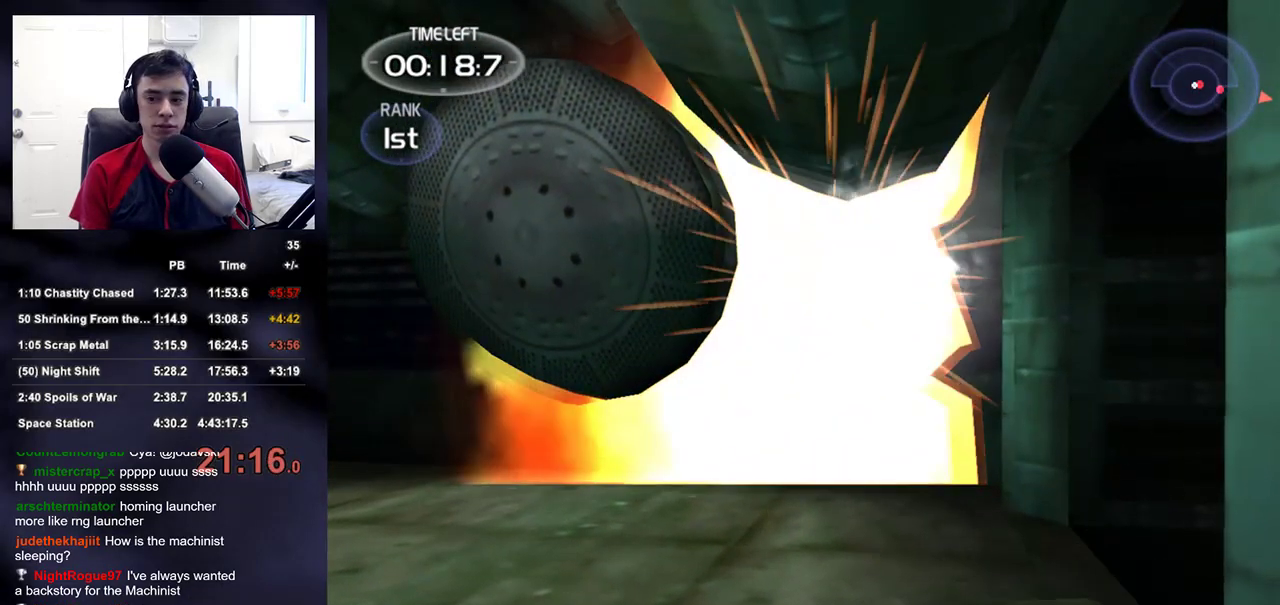
{"buttons": ["R2"], "left_stick": "center", "right_stick": "center", "events": [[150, "R2", "down"], [333, "DPAD_UP", "down"], [367, "DPAD_LEFT", "down"], [483, "DPAD_UP", "up"], [500, "DPAD_LEFT", "up"]]}
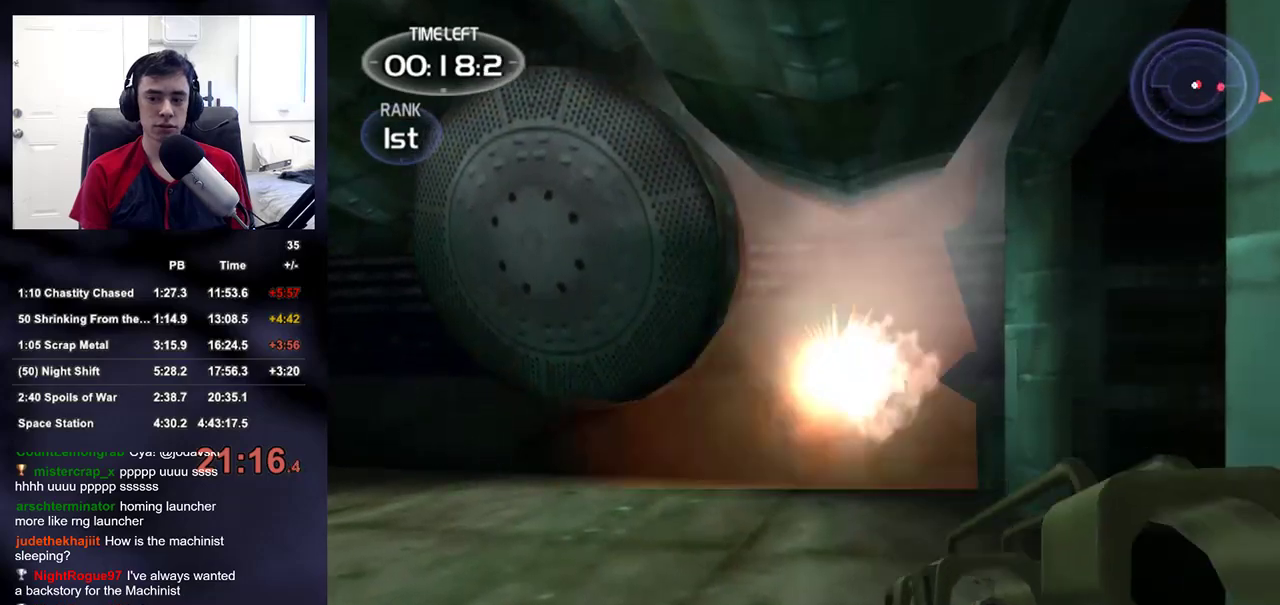
{"buttons": ["R2"], "left_stick": "center", "right_stick": "center", "events": []}
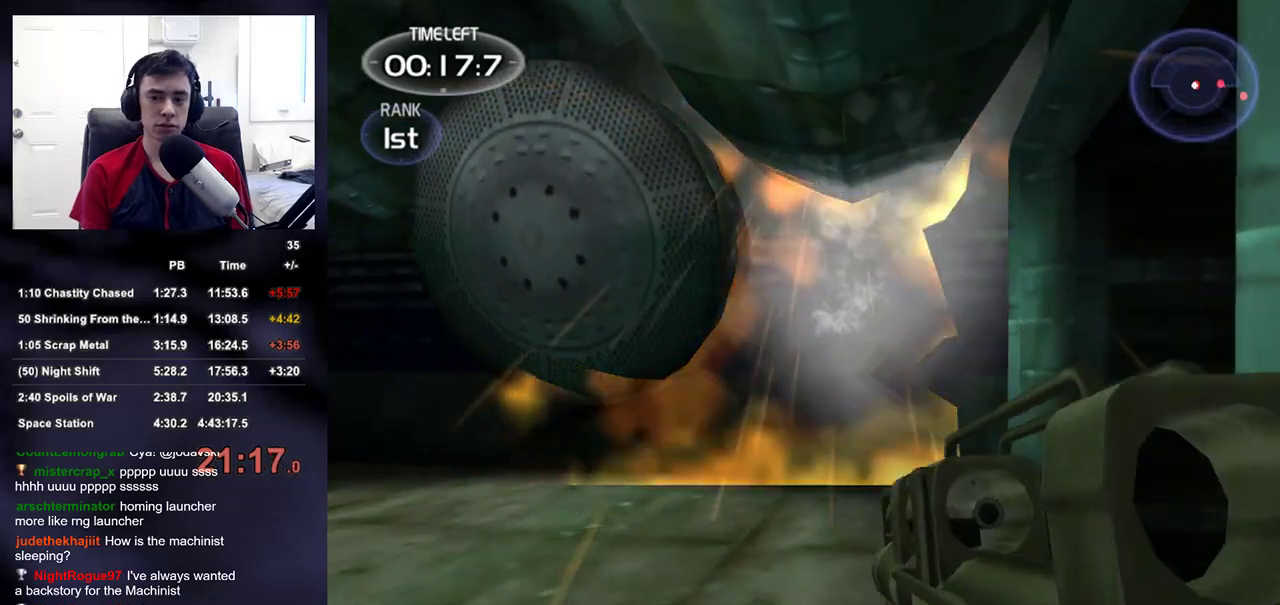
{"buttons": ["R2"], "left_stick": "center", "right_stick": "center", "events": [[83, "DPAD_RIGHT", "down"], [117, "DPAD_UP", "down"], [150, "DPAD_RIGHT", "up"], [167, "DPAD_LEFT", "down"], [233, "DPAD_UP", "up"], [300, "DPAD_LEFT", "up"]]}
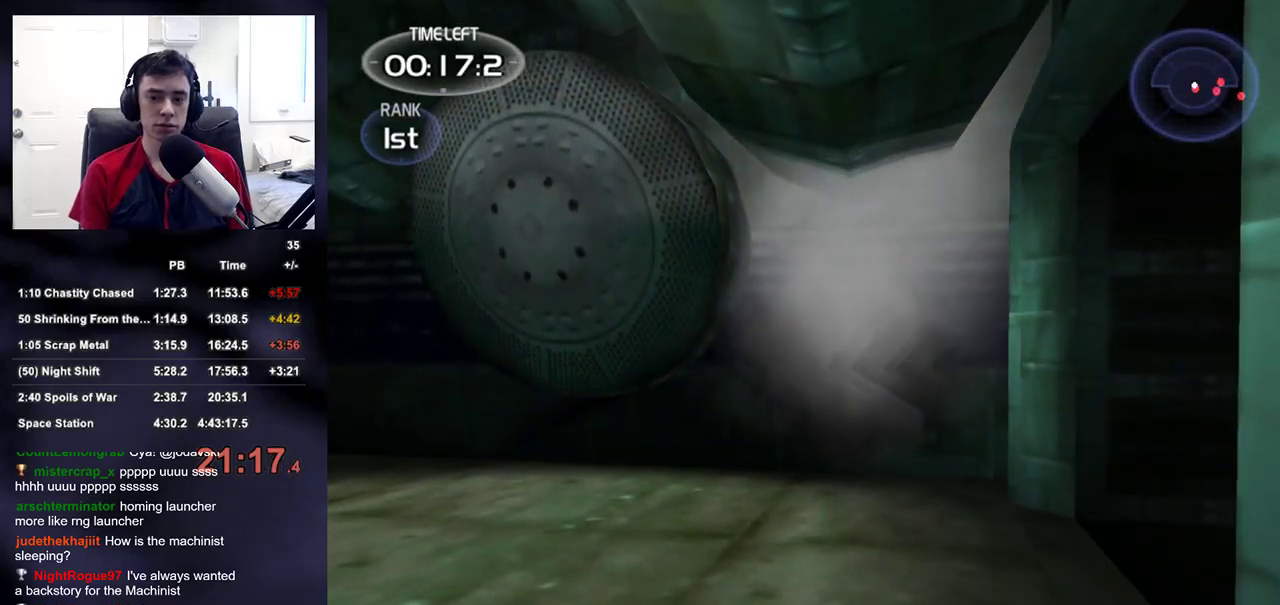
{"buttons": ["R2", "DPAD_LEFT"], "left_stick": "center", "right_stick": "center", "events": [[400, "DPAD_RIGHT", "down"], [433, "DPAD_UP", "down"], [467, "DPAD_RIGHT", "up"], [483, "DPAD_LEFT", "down"], [500, "DPAD_UP", "up"]]}
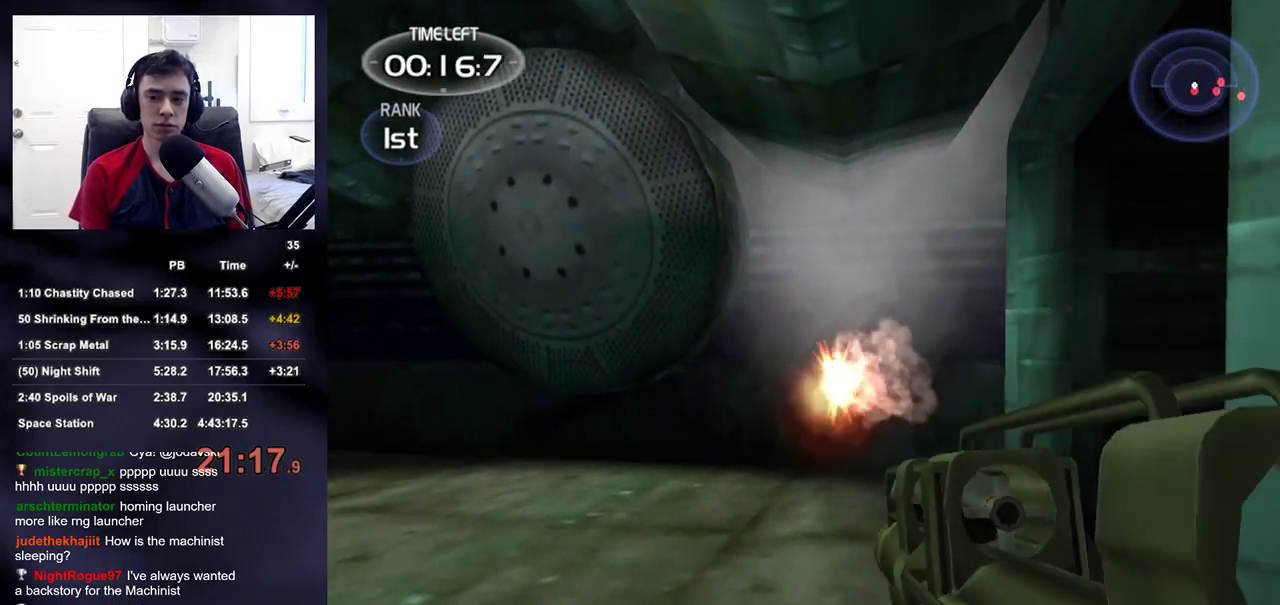
{"buttons": [], "left_stick": "up-left", "right_stick": "right", "events": [[100, "DPAD_LEFT", "up"], [183, "R2", "up"], [283, "left_stick", "up-left"], [383, "right_stick", "right"]]}
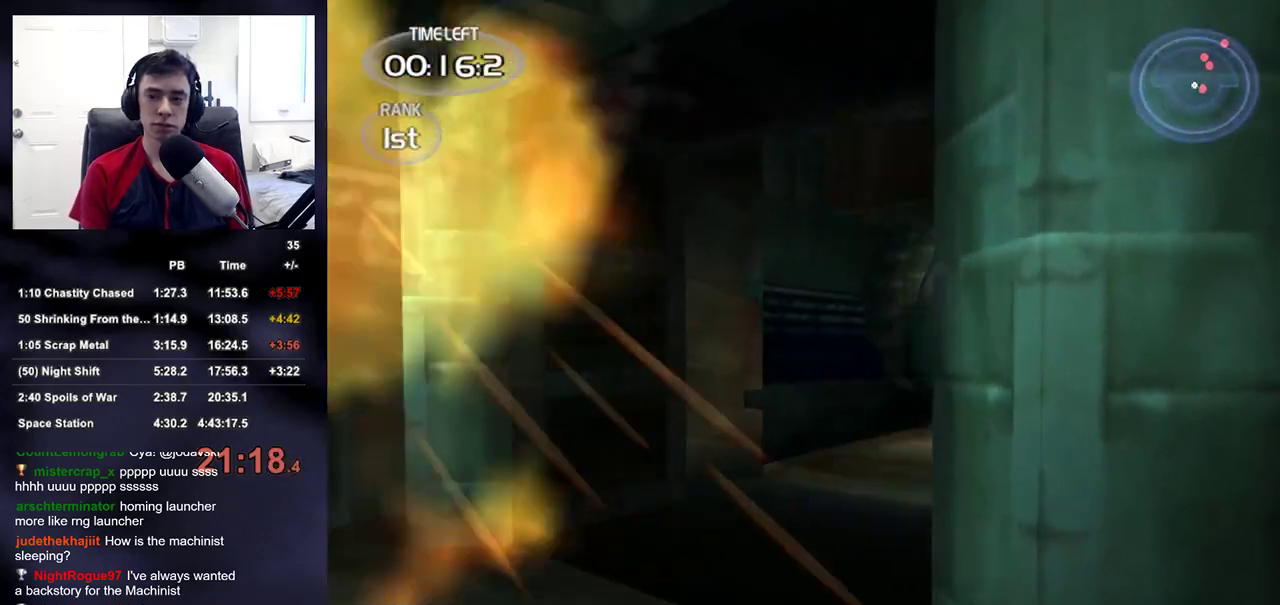
{"buttons": [], "left_stick": "up-left", "right_stick": "center", "events": [[317, "right_stick", "down-right"], [417, "right_stick", "center"]]}
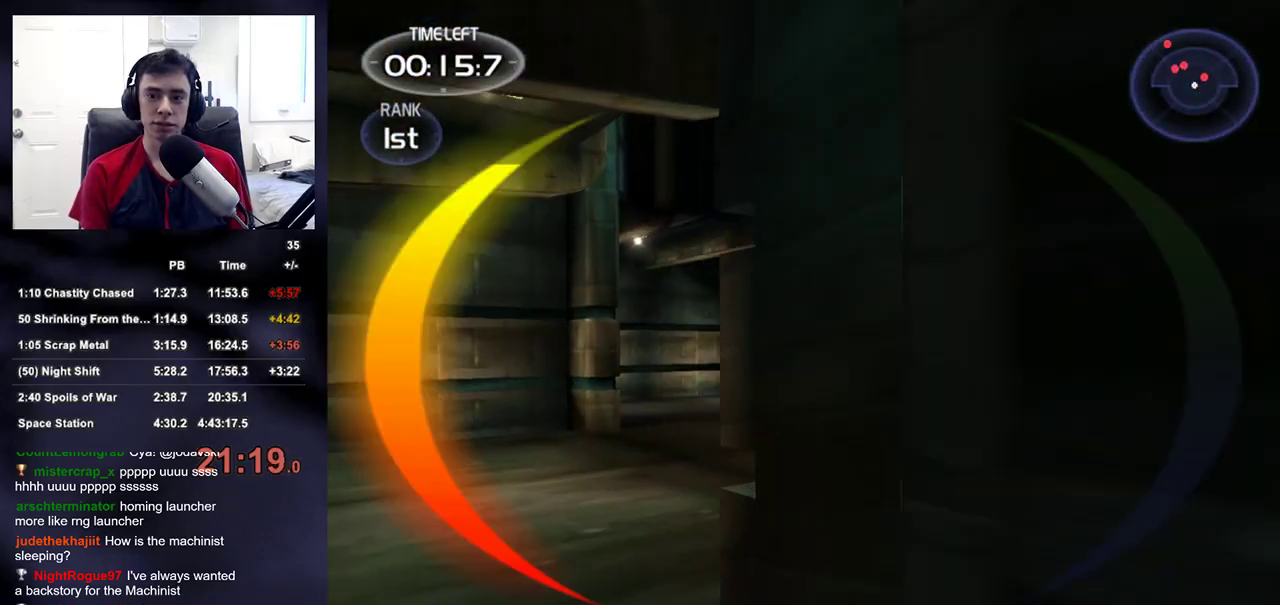
{"buttons": [], "left_stick": "up-left", "right_stick": "center", "events": []}
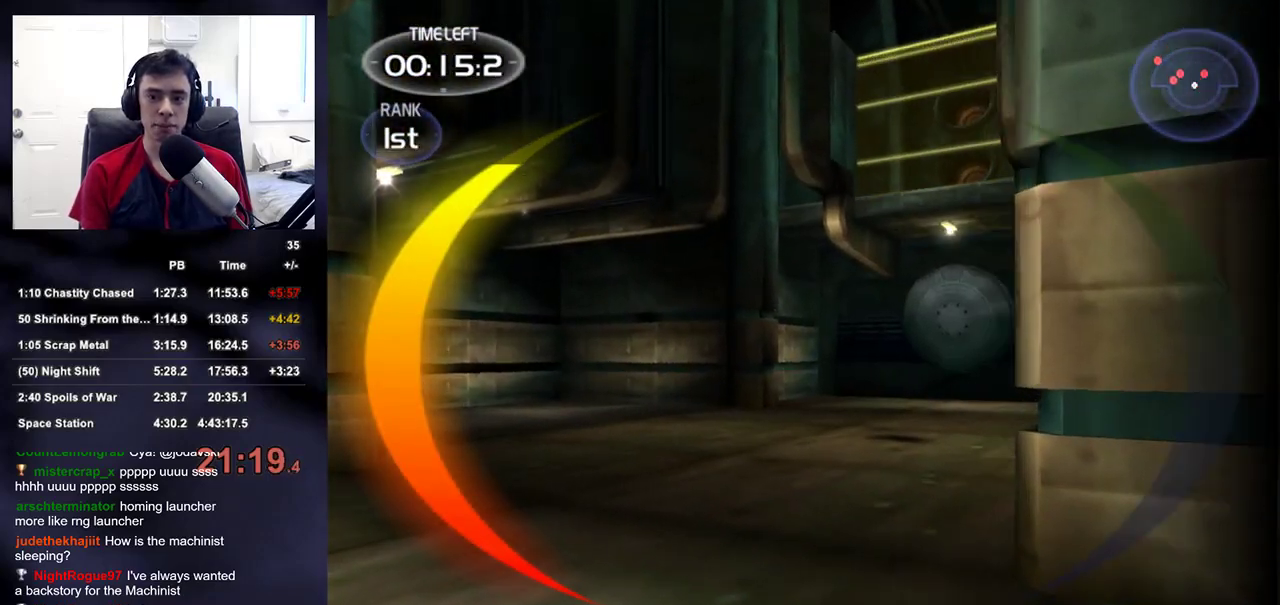
{"buttons": [], "left_stick": "up", "right_stick": "center", "events": [[50, "left_stick", "up"]]}
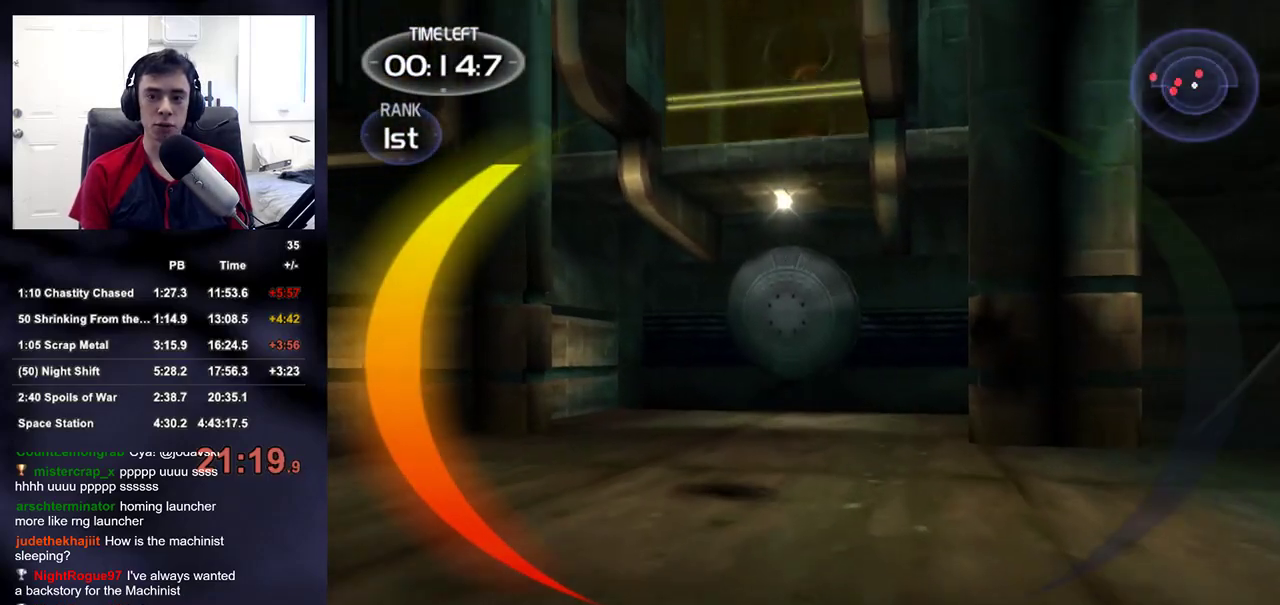
{"buttons": [], "left_stick": "up", "right_stick": "center", "events": []}
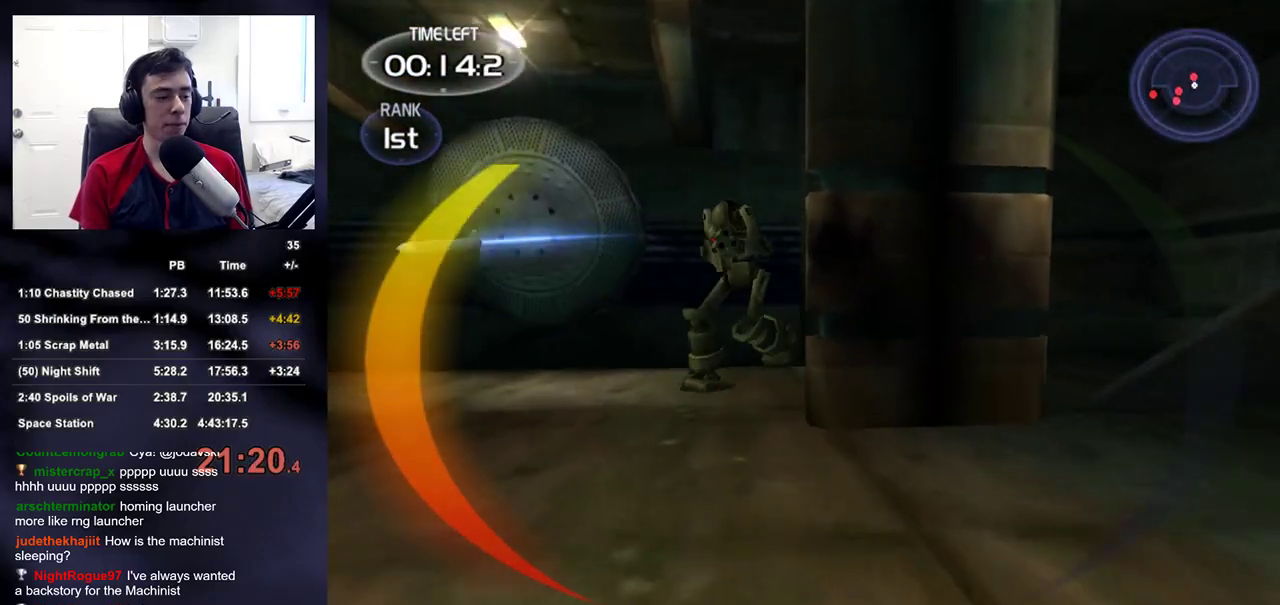
{"buttons": [], "left_stick": "up", "right_stick": "center", "events": []}
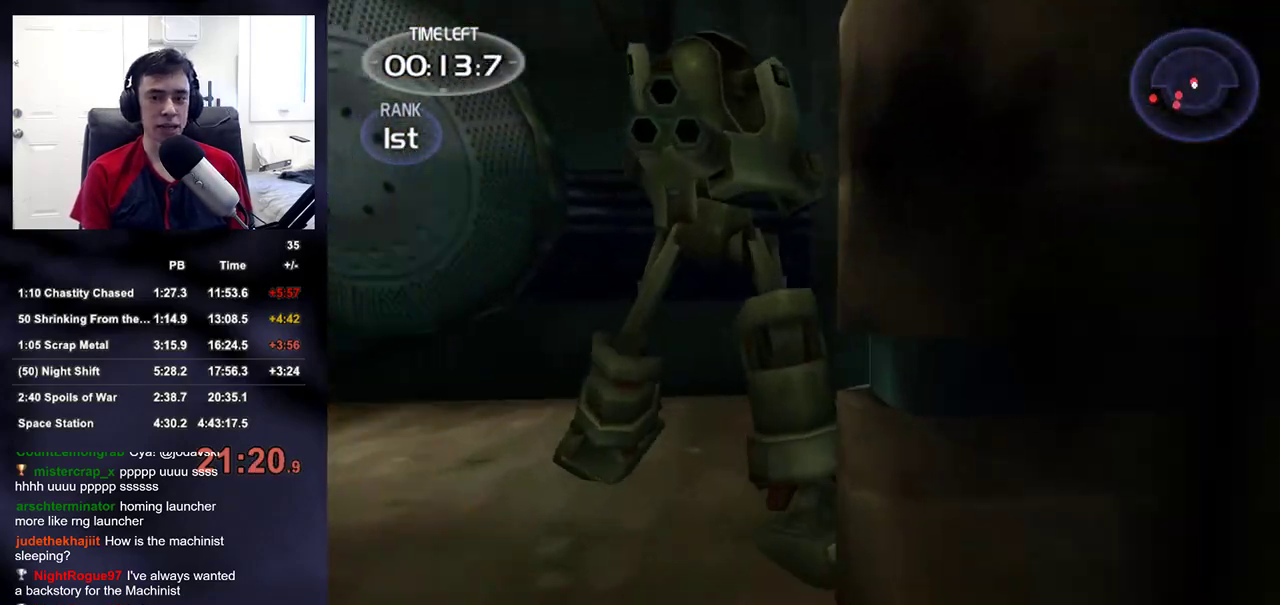
{"buttons": ["R2"], "left_stick": "center", "right_stick": "up-right", "events": [[150, "R2", "down"], [217, "right_stick", "up-right"], [283, "left_stick", "up-left"], [283, "right_stick", "right"], [333, "R2", "up"], [333, "left_stick", "left"], [417, "left_stick", "center"], [467, "right_stick", "up-right"], [500, "R2", "down"]]}
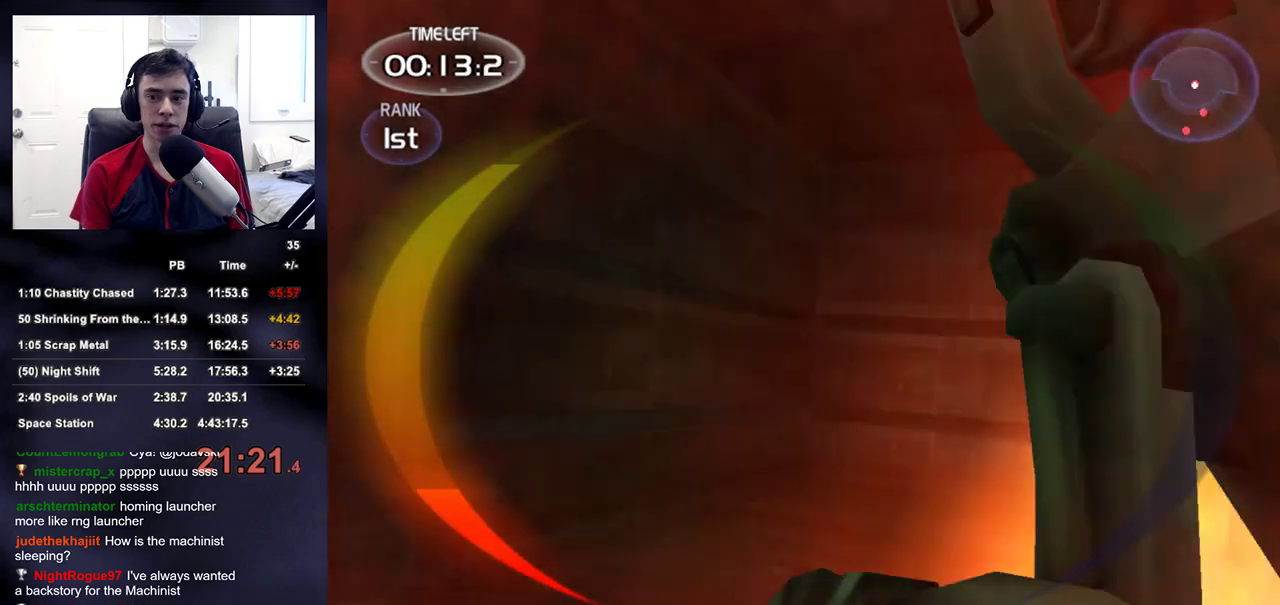
{"buttons": [], "left_stick": "center", "right_stick": "center", "events": [[233, "right_stick", "center"], [300, "R2", "up"]]}
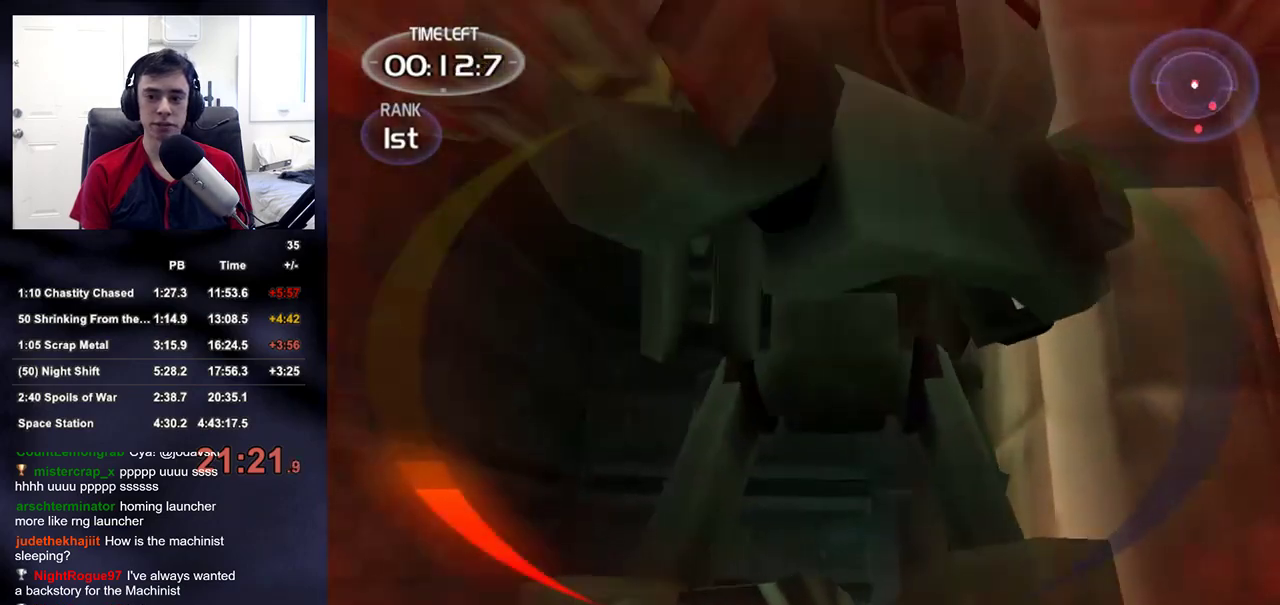
{"buttons": ["R2"], "left_stick": "center", "right_stick": "center", "events": [[50, "R2", "down"], [283, "R2", "up"], [500, "R2", "down"]]}
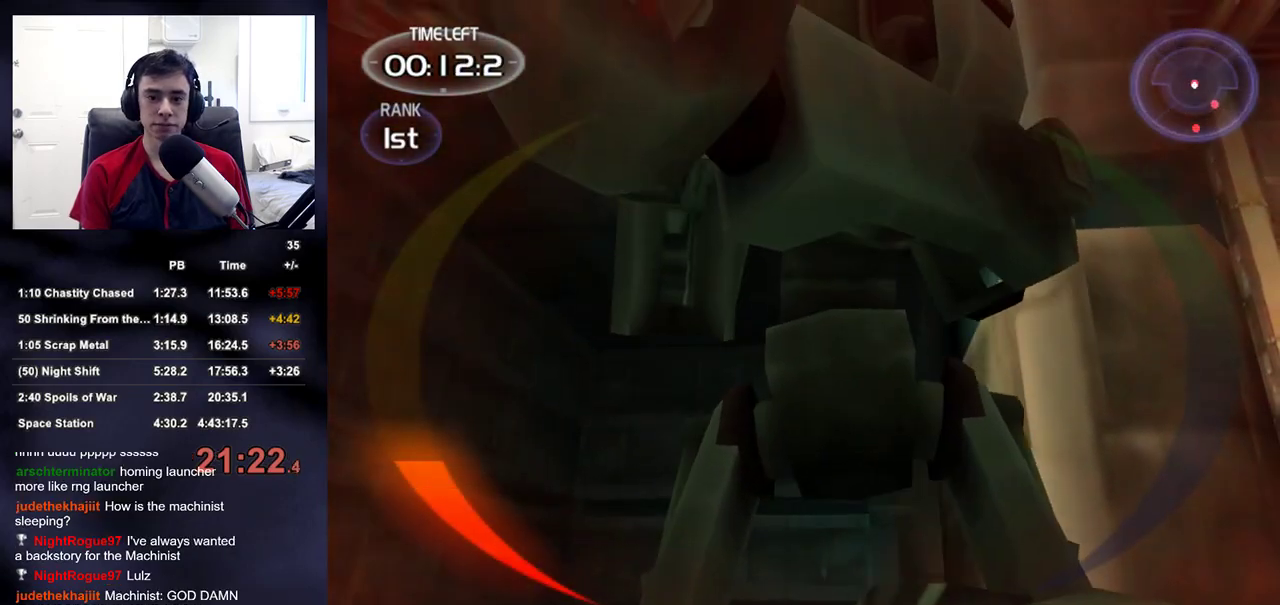
{"buttons": ["R2"], "left_stick": "center", "right_stick": "center", "events": [[200, "R2", "up"], [483, "R2", "down"]]}
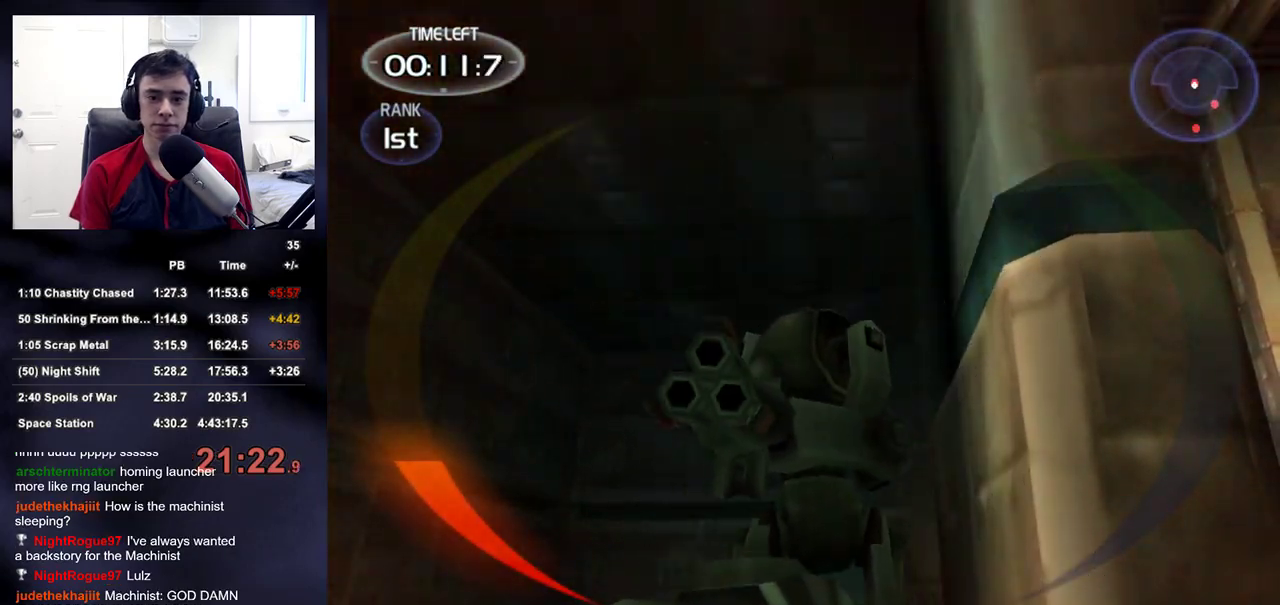
{"buttons": ["R2"], "left_stick": "up", "right_stick": "center", "events": [[117, "left_stick", "up-left"], [167, "left_stick", "up"]]}
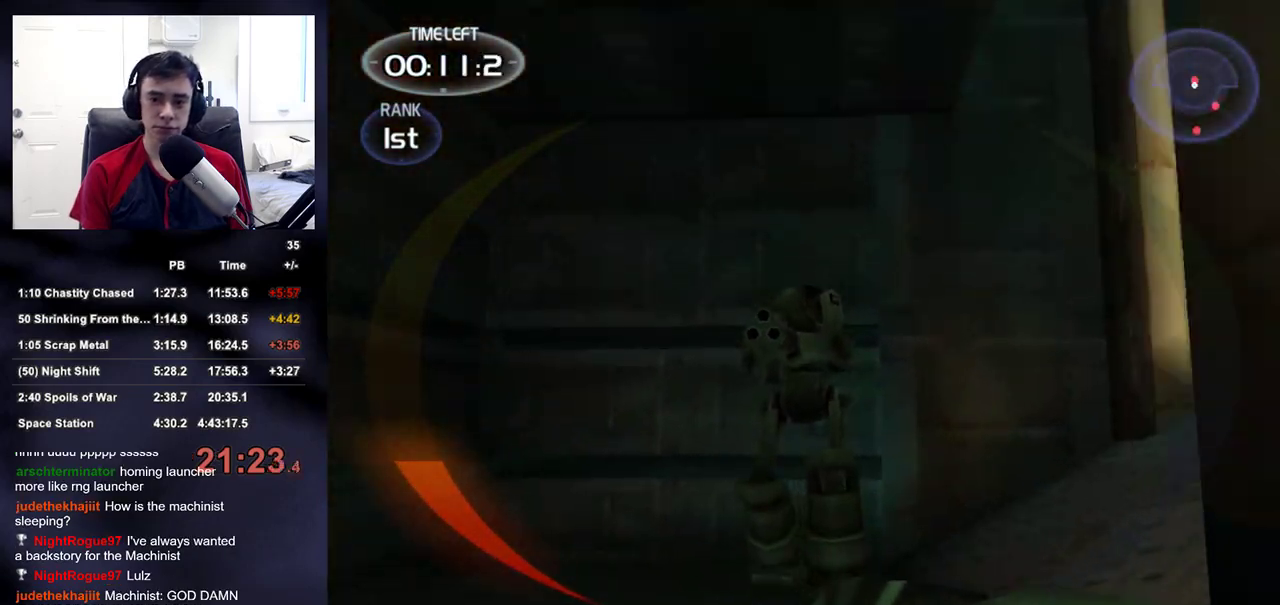
{"buttons": ["R2"], "left_stick": "up", "right_stick": "center", "events": []}
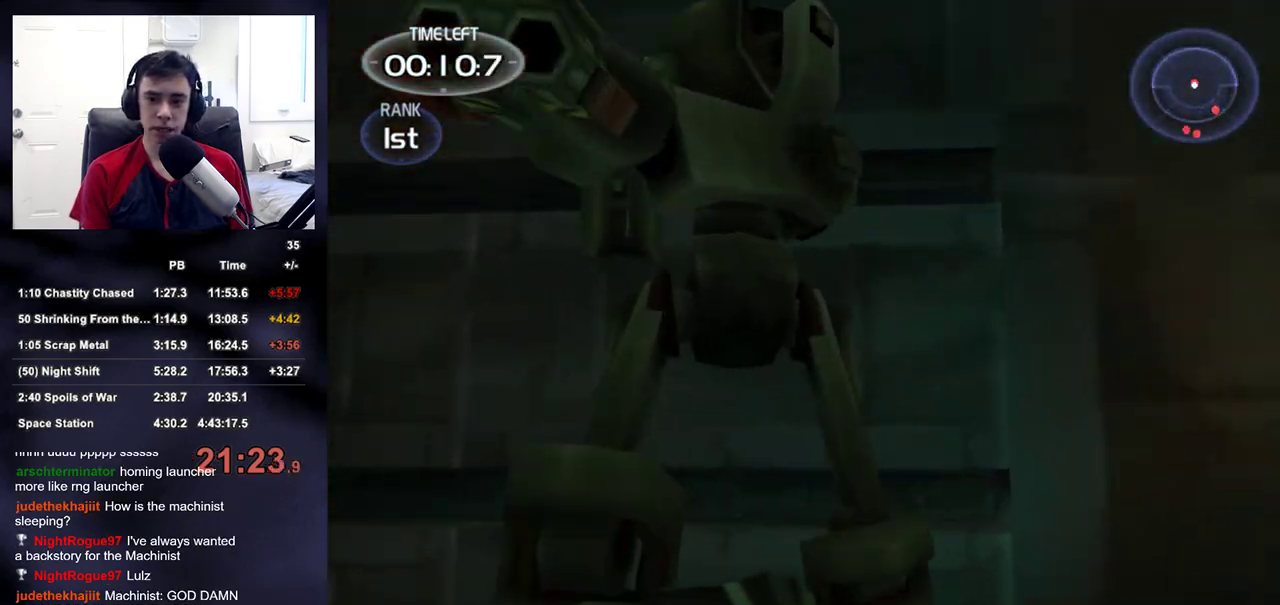
{"buttons": ["R2"], "left_stick": "center", "right_stick": "left", "events": [[50, "left_stick", "center"], [83, "right_stick", "up"], [200, "right_stick", "center"], [367, "right_stick", "up-left"], [450, "right_stick", "left"]]}
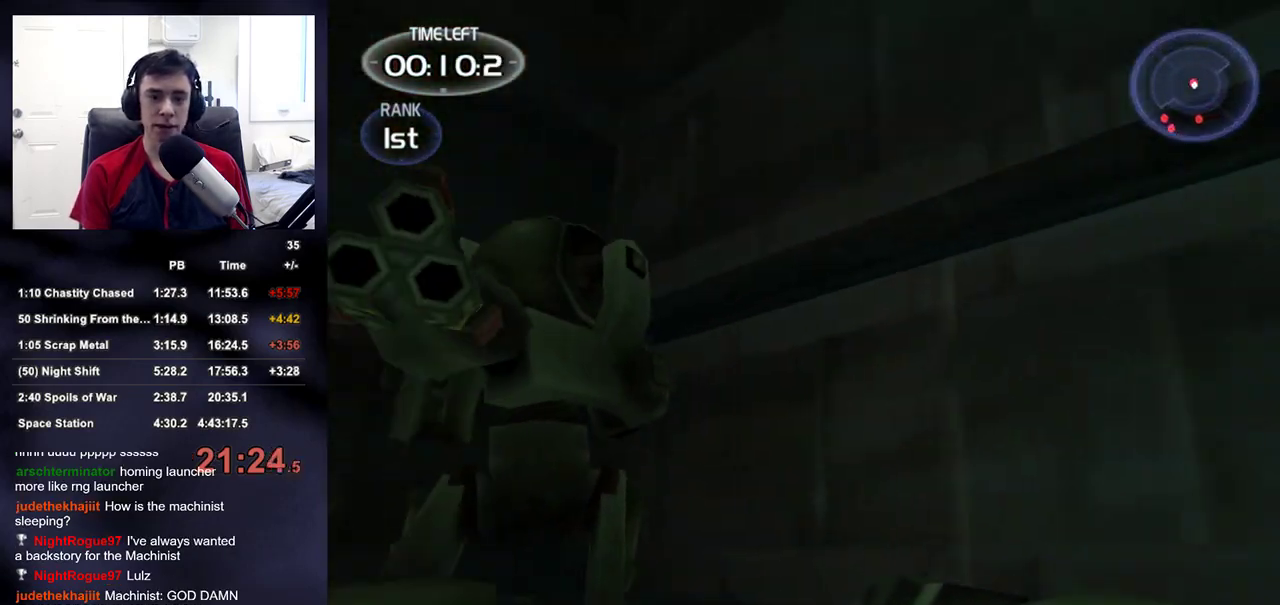
{"buttons": ["R2"], "left_stick": "up-right", "right_stick": "down-right"}
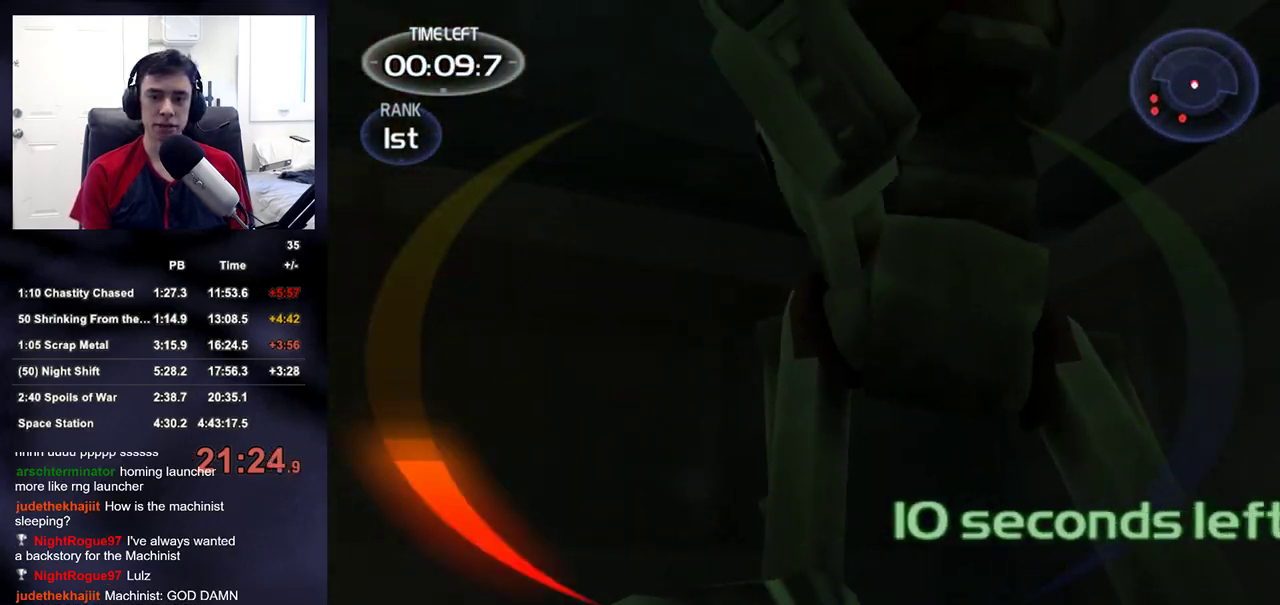
{"buttons": ["R2"], "left_stick": "center", "right_stick": "center"}